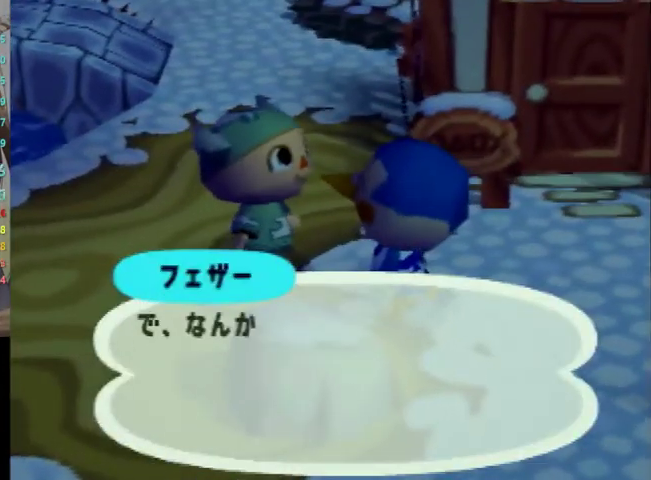
Gameplay with a controller (Nintendo layout); each line is a JSON object with the inputs held at the frame after it. "events" lists button and stick changes between this image and that frame as [ms after this image, input, new state], when the widget could be followed in between. Not read: L3 R3 START.
{"buttons": ["A"], "left_stick": "center", "right_stick": "center", "events": [[33, "A", "down"], [33, "B", "up"], [100, "A", "up"], [100, "B", "down"], [133, "A", "down"], [133, "B", "up"], [200, "A", "up"], [200, "B", "down"], [233, "B", "up"], [267, "A", "down"], [333, "A", "up"], [333, "B", "down"], [367, "B", "up"], [400, "A", "down"], [433, "A", "up"], [433, "B", "down"], [467, "B", "up"], [500, "A", "down"]]}
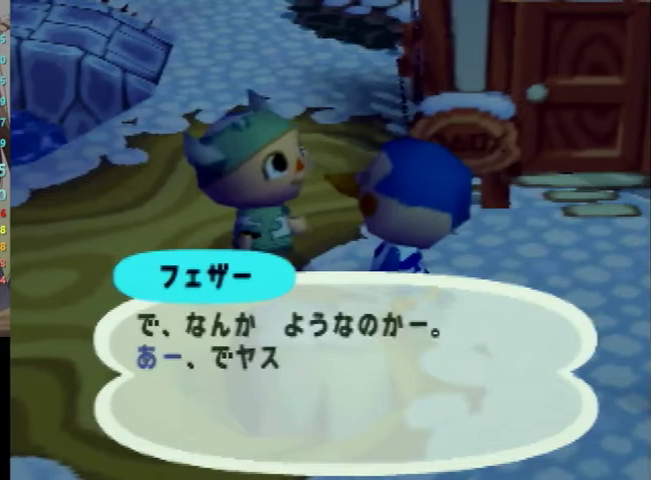
{"buttons": [], "left_stick": "center", "right_stick": "center", "events": [[33, "A", "up"], [133, "A", "down"], [200, "A", "up"], [267, "A", "down"], [367, "A", "up"], [400, "A", "down"], [467, "A", "up"]]}
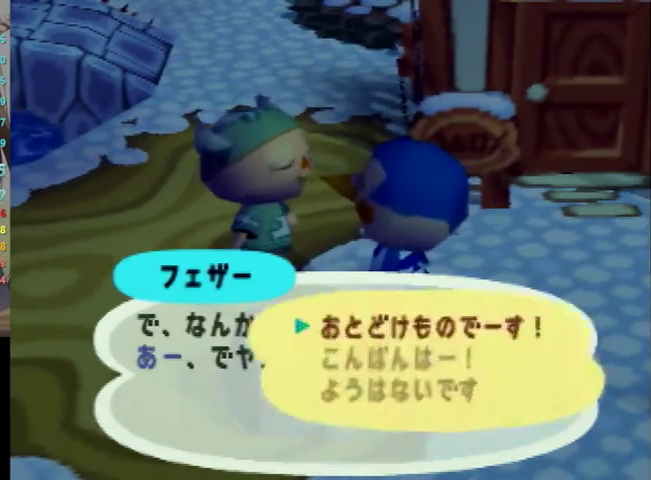
{"buttons": ["A"], "left_stick": "center", "right_stick": "center", "events": [[33, "A", "down"], [67, "A", "up"], [267, "A", "down"], [333, "A", "up"], [433, "A", "down"]]}
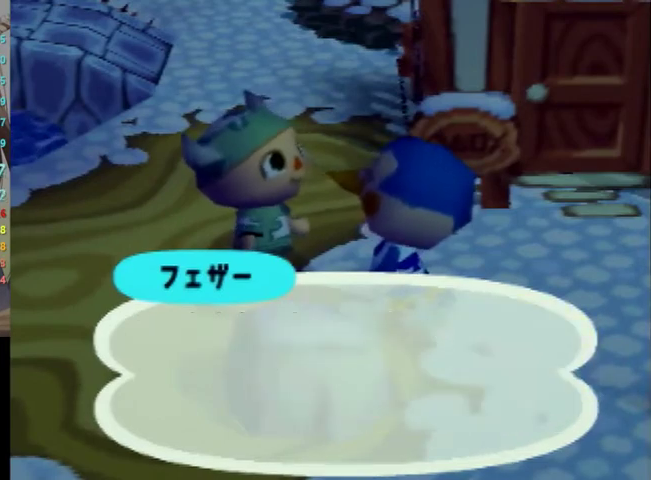
{"buttons": [], "left_stick": "center", "right_stick": "center", "events": [[67, "A", "up"], [233, "A", "down"], [367, "A", "up"], [400, "A", "down"], [500, "A", "up"]]}
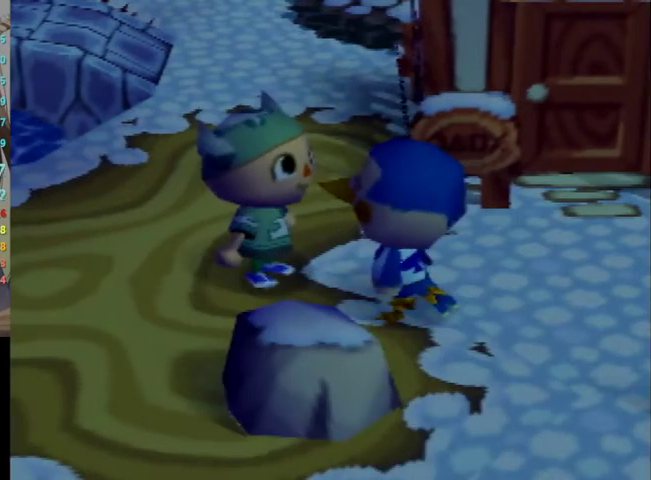
{"buttons": [], "left_stick": "center", "right_stick": "center", "events": [[67, "A", "down"], [100, "A", "up"], [133, "A", "down"], [167, "A", "up"], [200, "A", "down"], [267, "A", "up"], [400, "A", "down"], [467, "A", "up"]]}
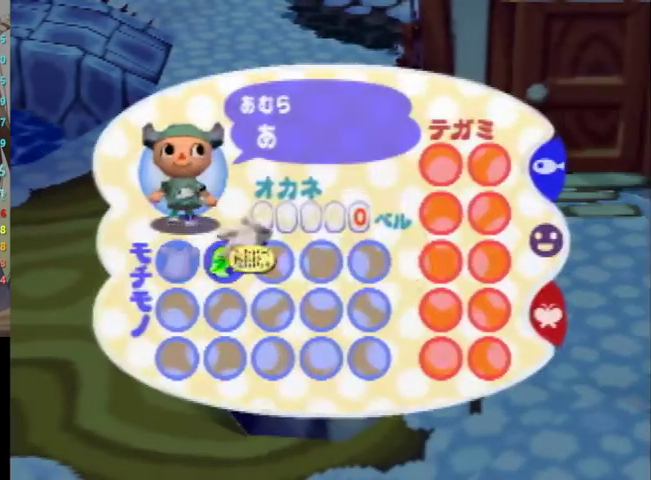
{"buttons": ["A"], "left_stick": "center", "right_stick": "center", "events": [[100, "A", "down"], [133, "A", "up"], [167, "A", "down"], [200, "A", "up"], [300, "A", "down"], [333, "A", "up"], [367, "A", "down"], [400, "A", "up"], [433, "A", "down"]]}
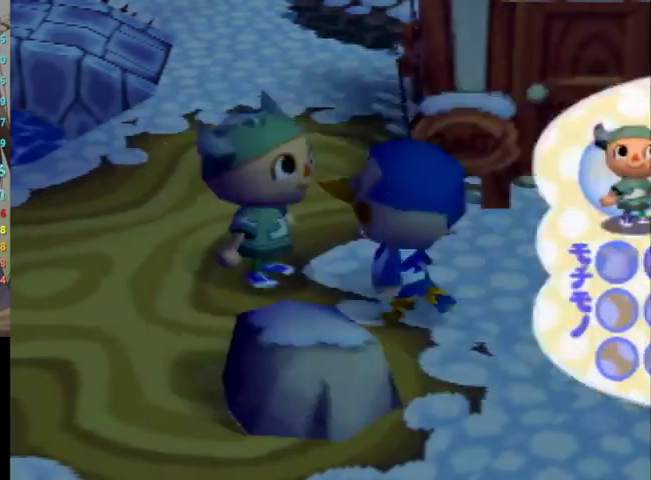
{"buttons": ["A"], "left_stick": "center", "right_stick": "center", "events": [[100, "A", "up"], [167, "A", "down"], [200, "A", "up"], [333, "A", "down"], [400, "A", "up"], [433, "A", "down"], [467, "A", "up"], [500, "A", "down"]]}